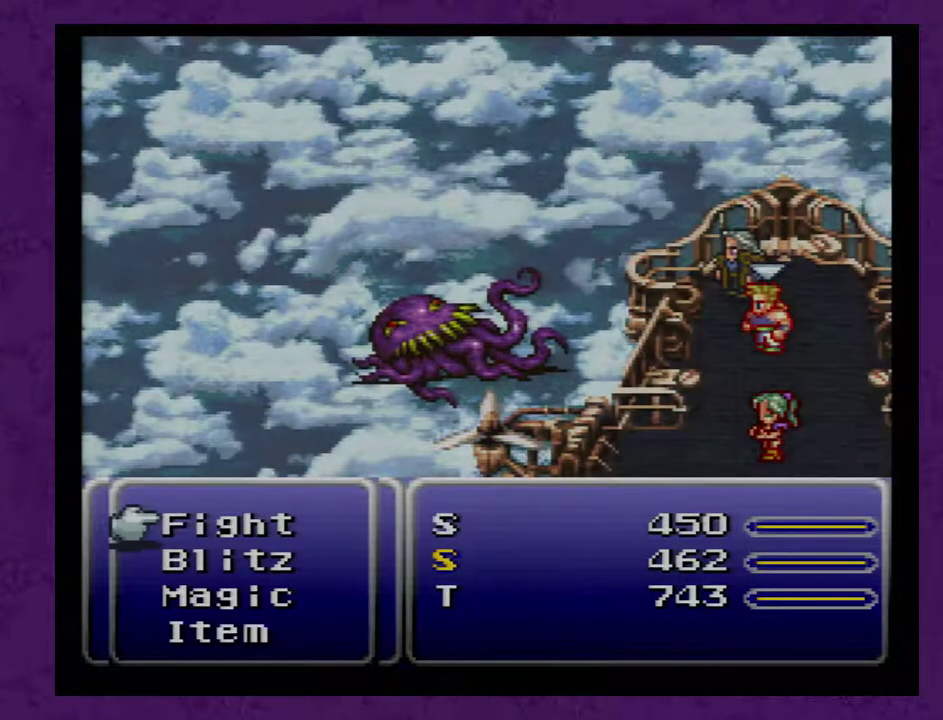
Gameplay with a controller (Nintendo layout); each line is a JSON object with the inputs held at the frame after it. "events" lists button and stick changes between this image and that frame as [ms after this image, input, new state], when the widget could be followed in between. Not read: L3 R3.
{"buttons": ["DPAD_DOWN"], "events": [[333, "DPAD_DOWN", "down"], [400, "DPAD_DOWN", "up"], [467, "DPAD_DOWN", "down"]]}
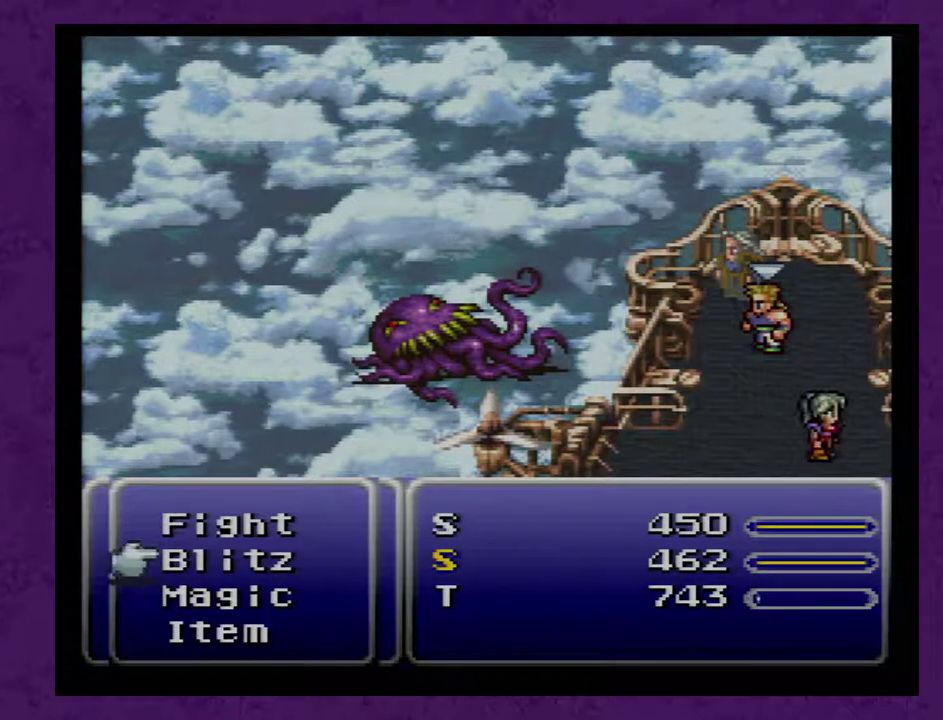
{"buttons": ["DPAD_DOWN"], "events": [[50, "DPAD_DOWN", "up"], [117, "A", "down"], [183, "A", "up"], [500, "DPAD_DOWN", "down"]]}
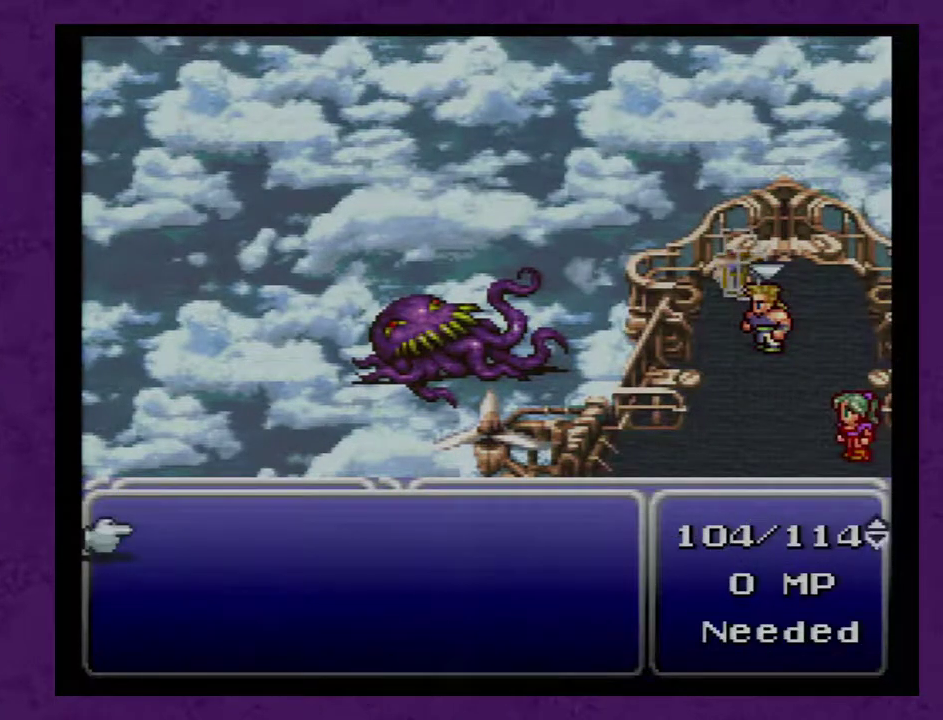
{"buttons": ["DPAD_DOWN"], "events": []}
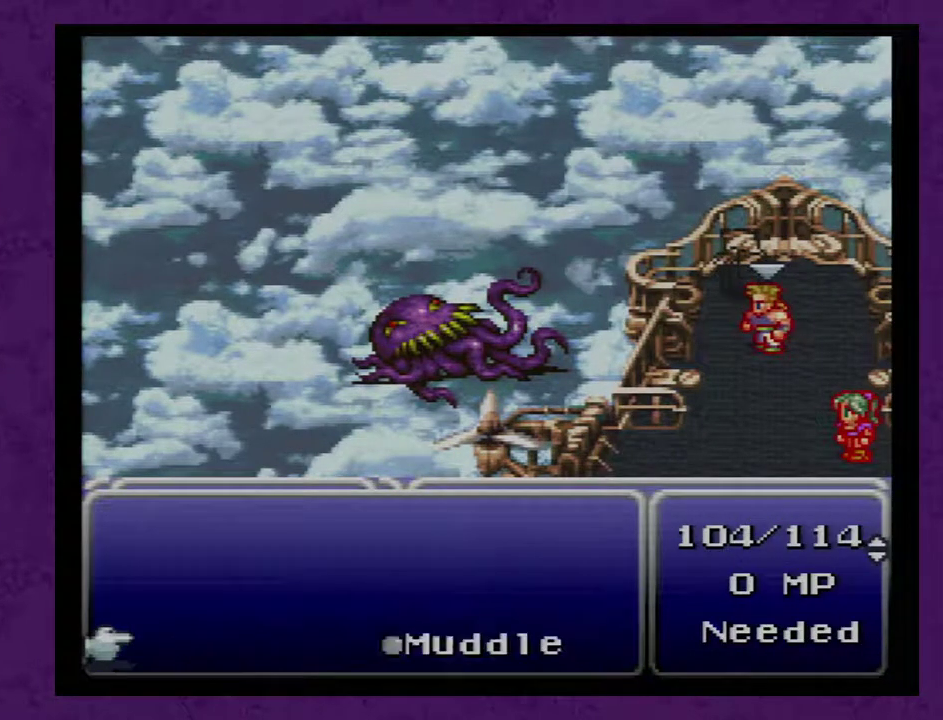
{"buttons": [], "events": [[17, "DPAD_DOWN", "up"], [300, "DPAD_RIGHT", "down"], [400, "DPAD_RIGHT", "up"]]}
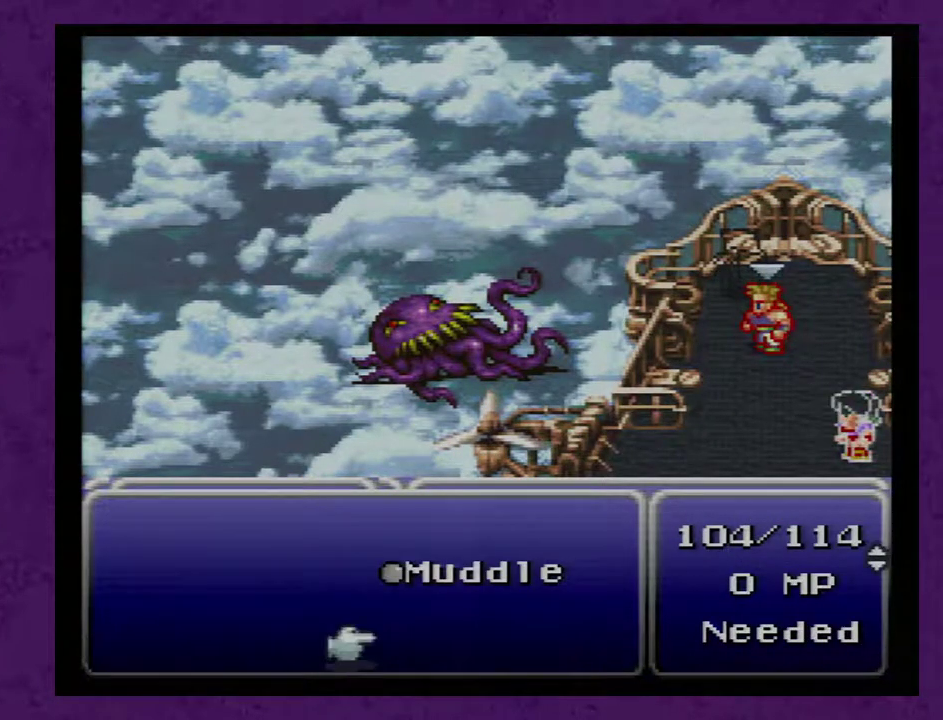
{"buttons": ["B"], "events": [[50, "DPAD_UP", "down"], [133, "DPAD_UP", "up"], [200, "DPAD_UP", "down"], [300, "DPAD_UP", "up"], [483, "B", "down"]]}
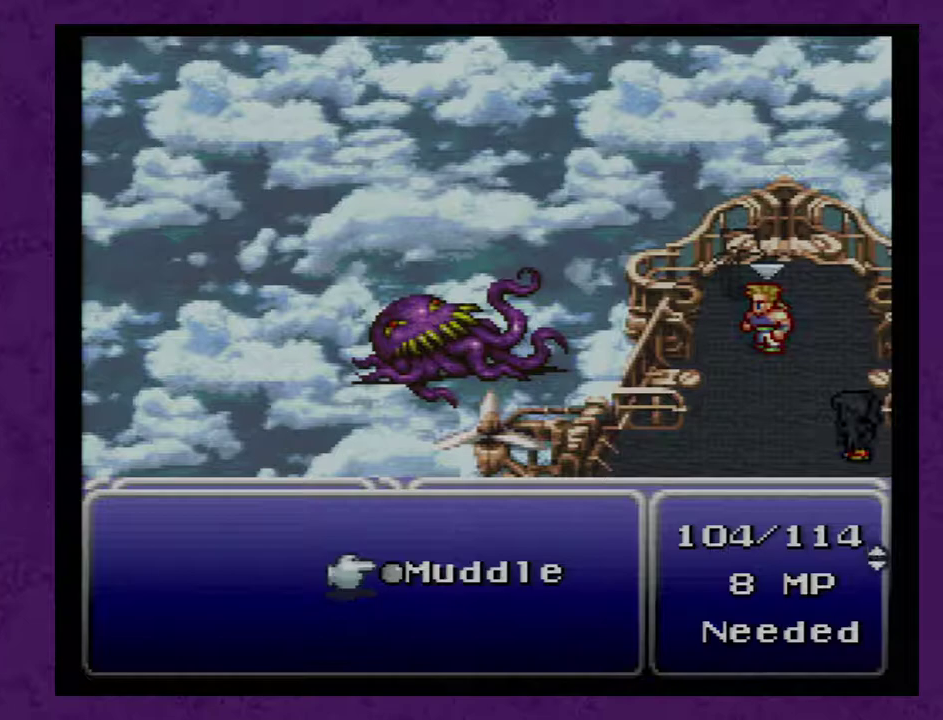
{"buttons": [], "events": [[67, "B", "up"]]}